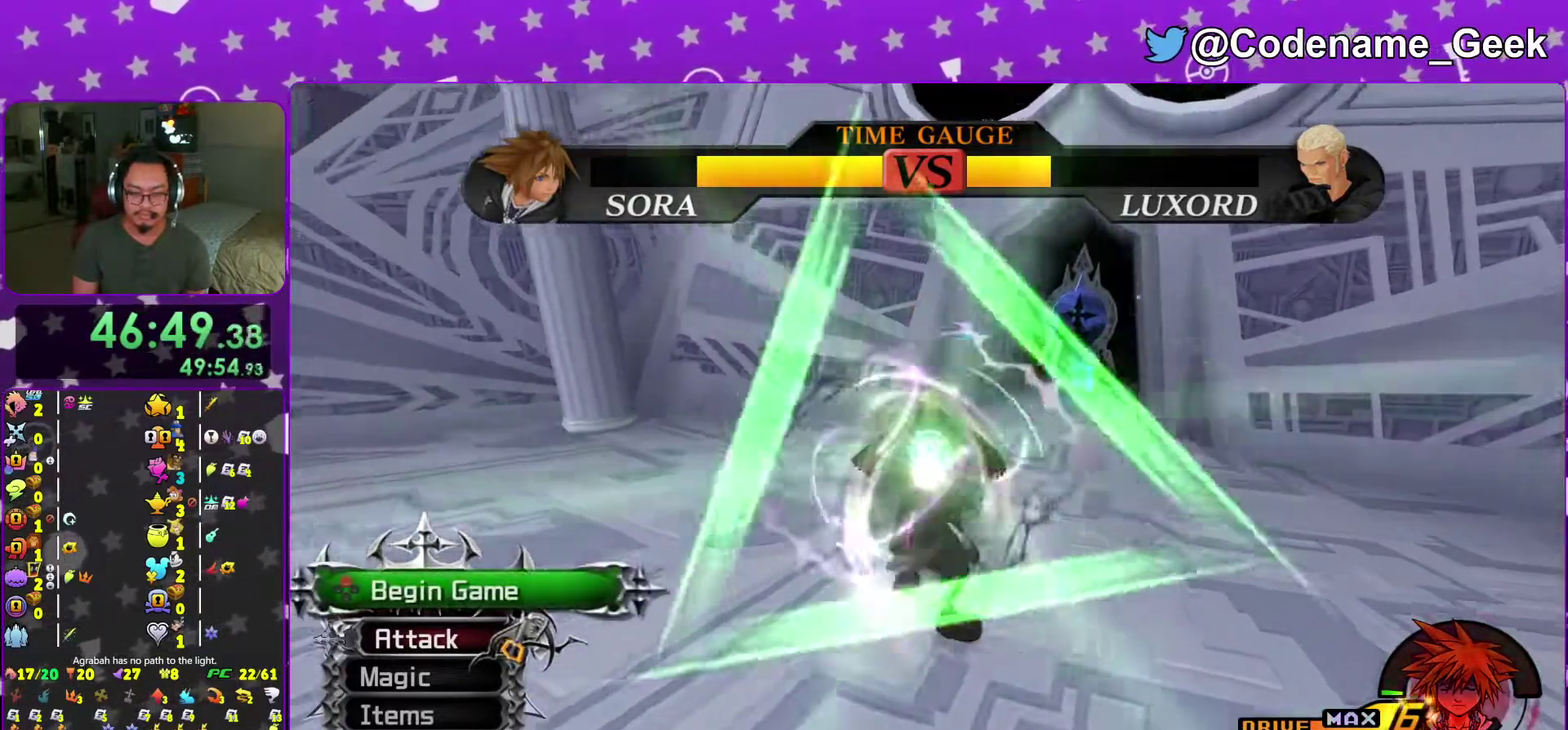
Gameplay with a controller (Nintendo layout); each line is a JSON object with the inputs held at the frame after it (dt_ms = milliseconds from this image to that frame). "events" lists button and stick changes between this image and that frame as [ms after this image, input, new state], when the widget could be followed in between. This overlay highlights the sticks when they move; stick clicks (L3 R3) are not distinguishable. Not read: L3 R3 SELECT START.
{"dt_ms": 601, "buttons": [], "left_stick": "center", "right_stick": "center", "events": [[217, "A", "up"], [301, "B", "down"], [417, "B", "up"], [484, "B", "down"], [584, "B", "up"]]}
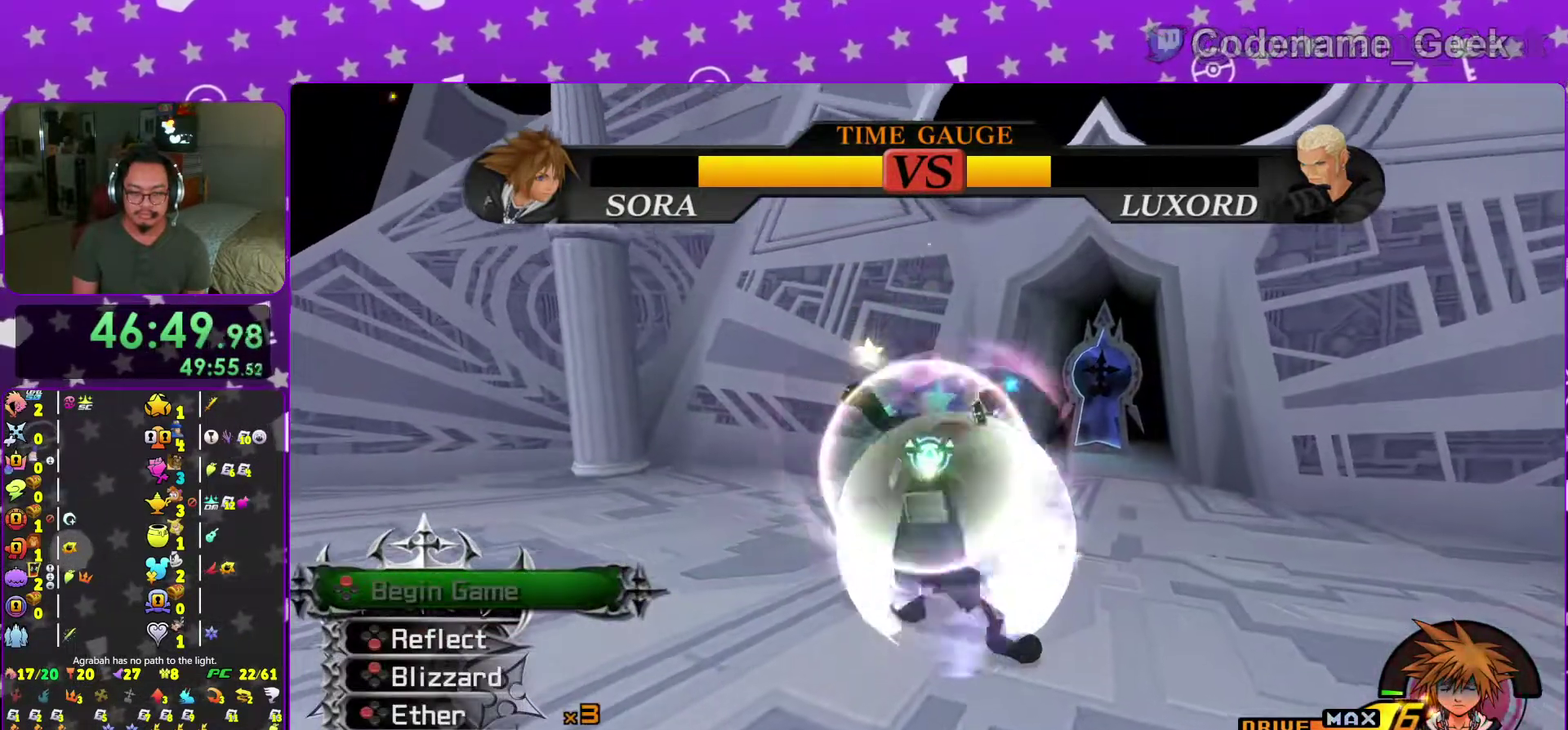
{"dt_ms": 300, "buttons": [], "left_stick": "up-left", "right_stick": "center", "events": [[117, "right_stick", "down"], [217, "left_stick", "up-left"], [284, "right_stick", "center"]]}
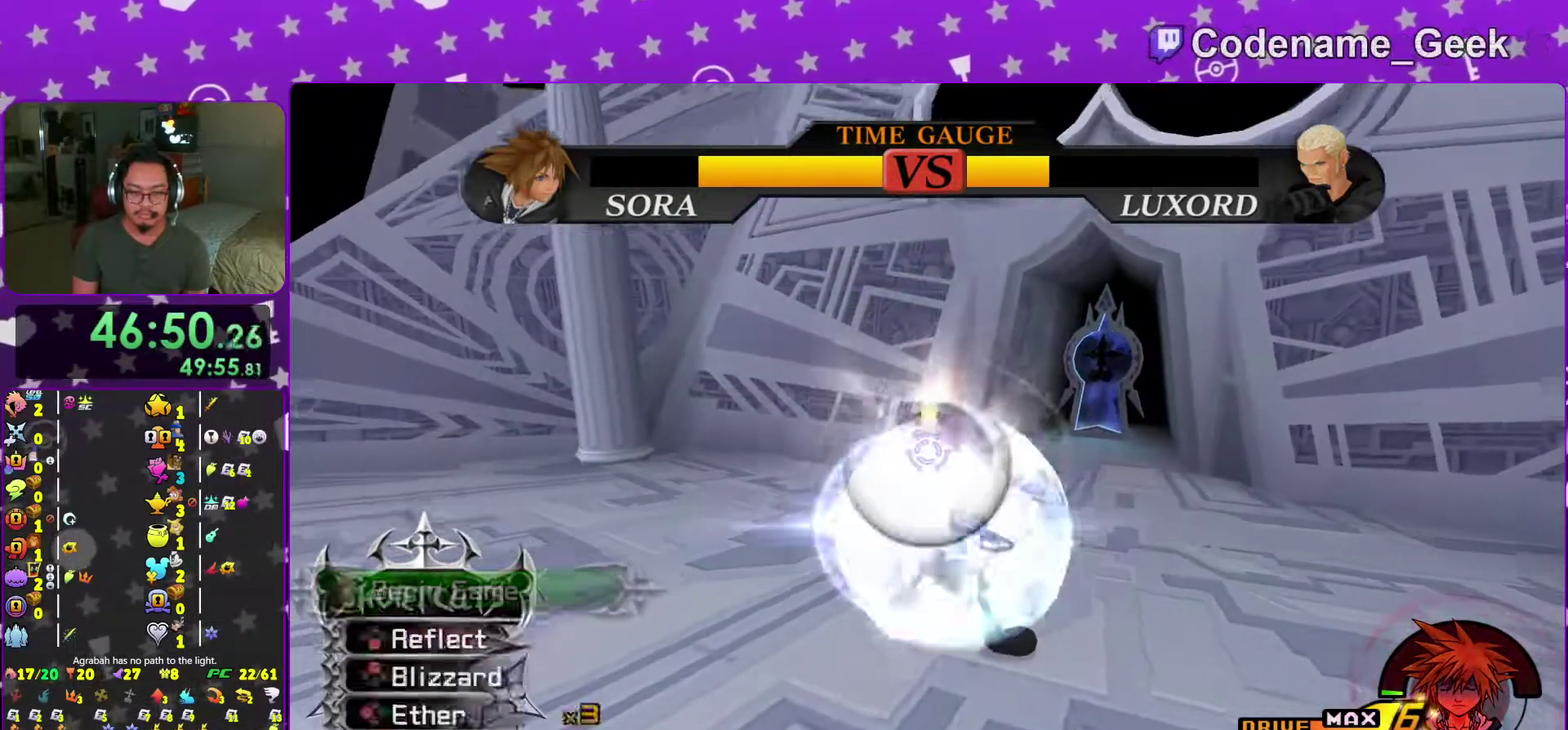
{"dt_ms": 701, "buttons": [], "left_stick": "up-left", "right_stick": "right", "events": [[50, "right_stick", "down"], [150, "right_stick", "center"], [251, "right_stick", "down-right"], [351, "right_stick", "right"], [451, "right_stick", "down-right"], [568, "right_stick", "right"]]}
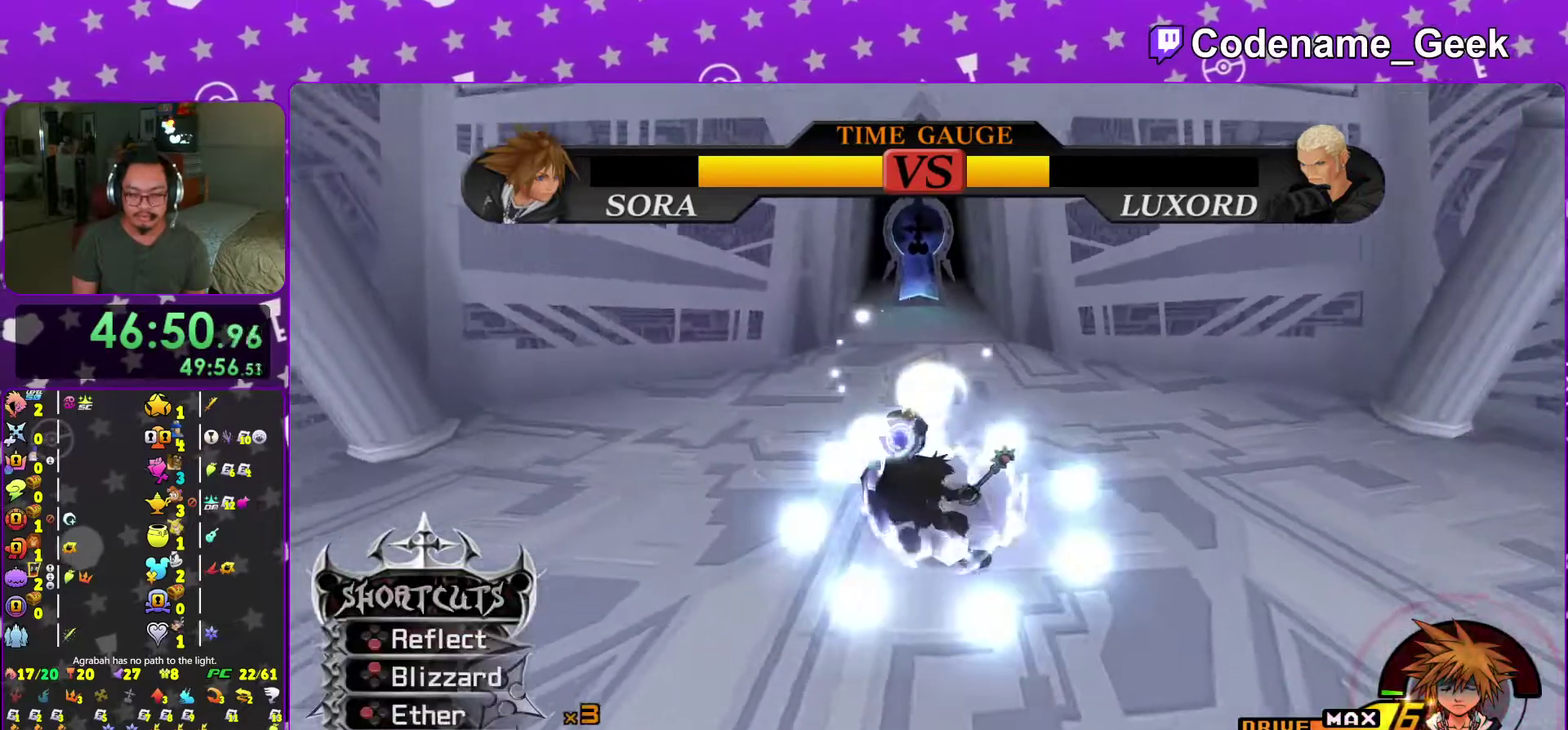
{"dt_ms": 300, "buttons": [], "left_stick": "up-left", "right_stick": "center", "events": [[200, "right_stick", "center"]]}
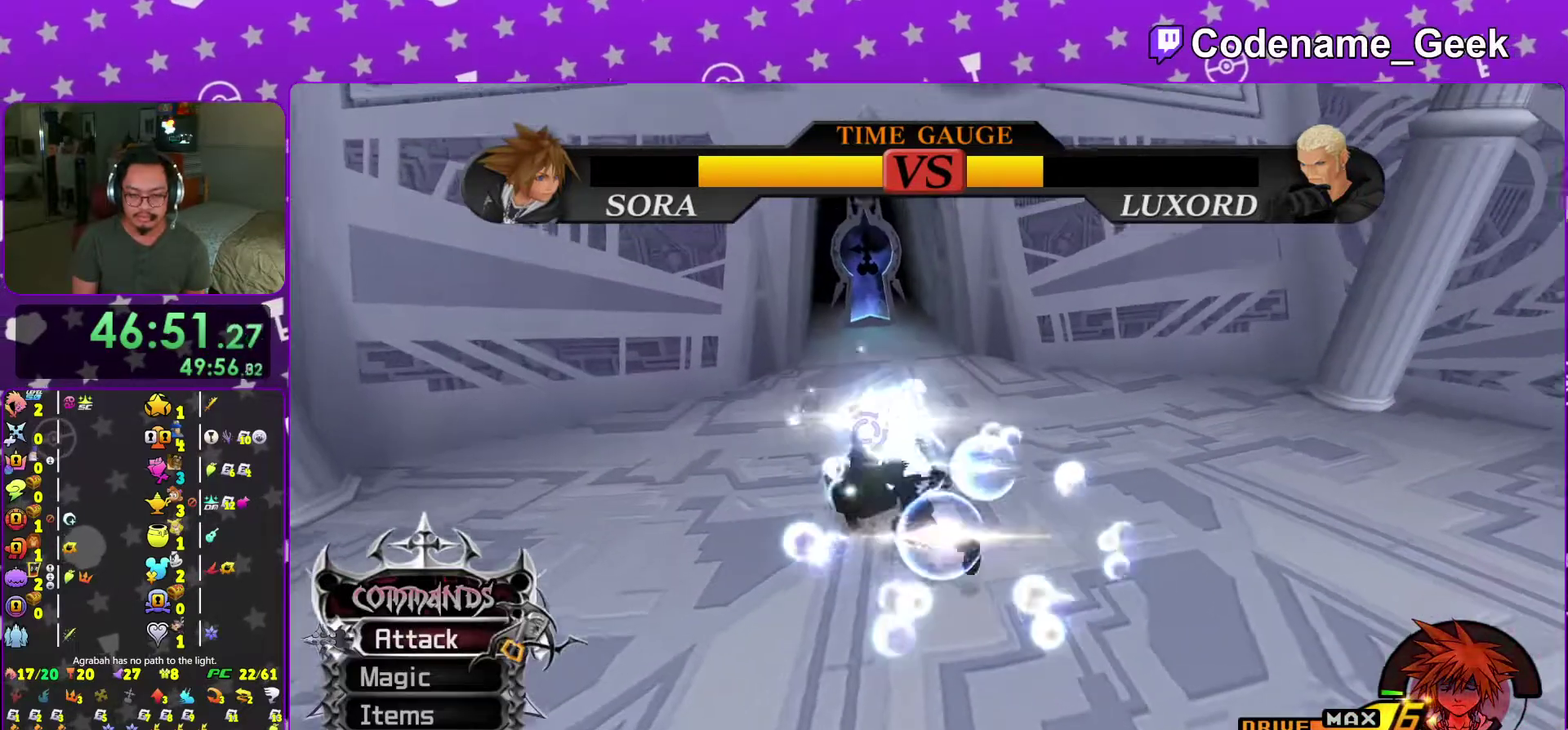
{"dt_ms": 701, "buttons": ["A"], "left_stick": "up-left", "right_stick": "center"}
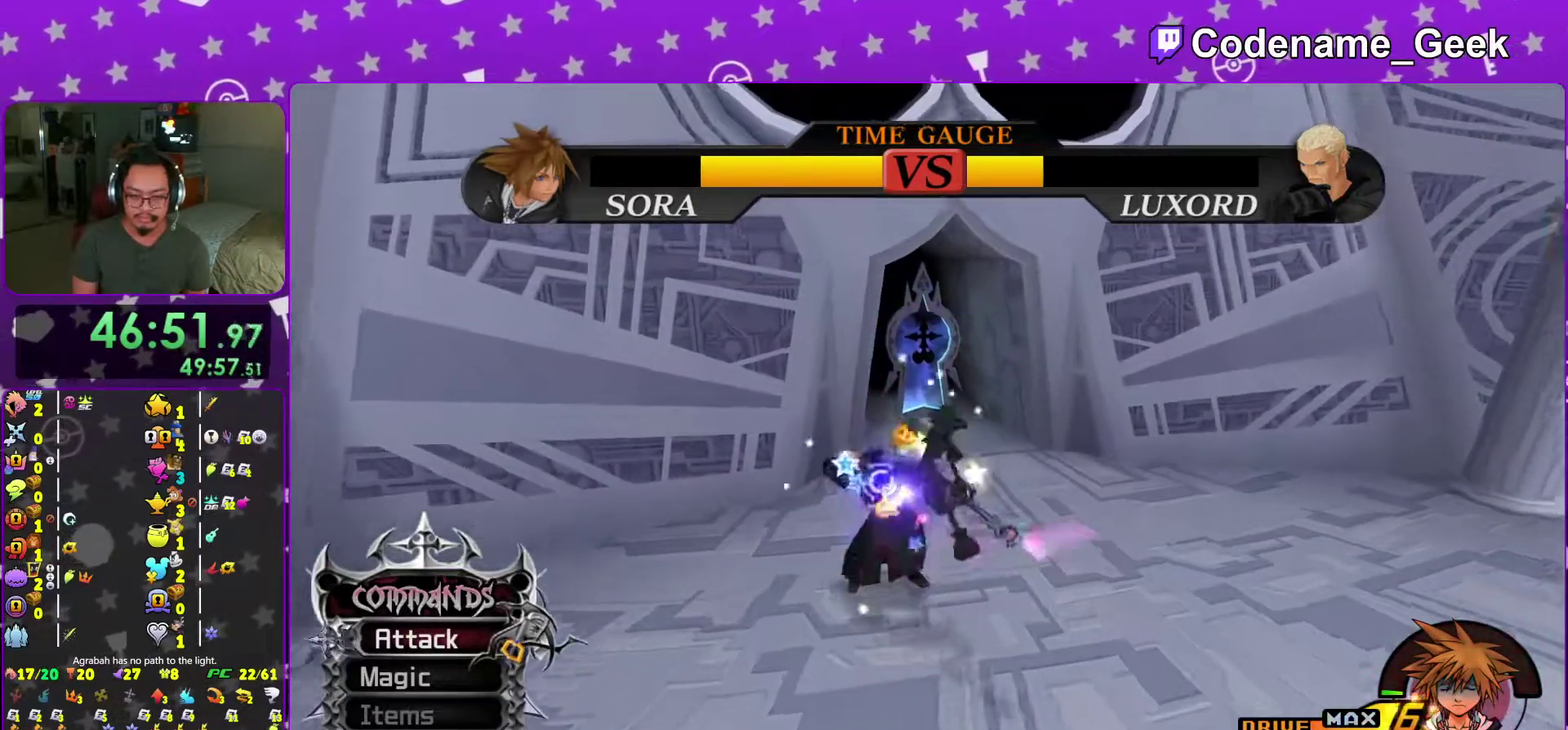
{"dt_ms": 300, "buttons": [], "left_stick": "up-left", "right_stick": "center"}
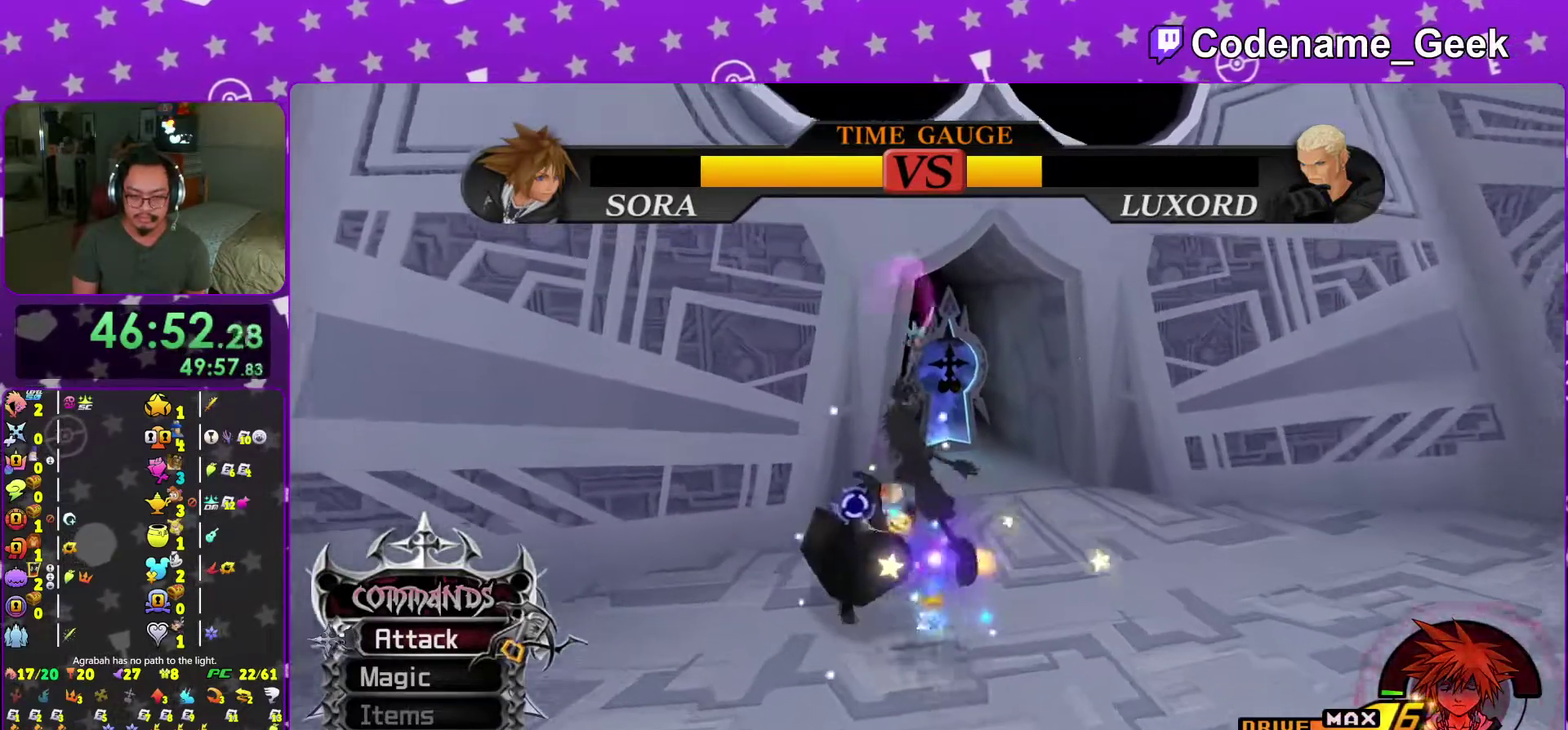
{"dt_ms": 701, "buttons": ["A"], "left_stick": "up-left", "right_stick": "center"}
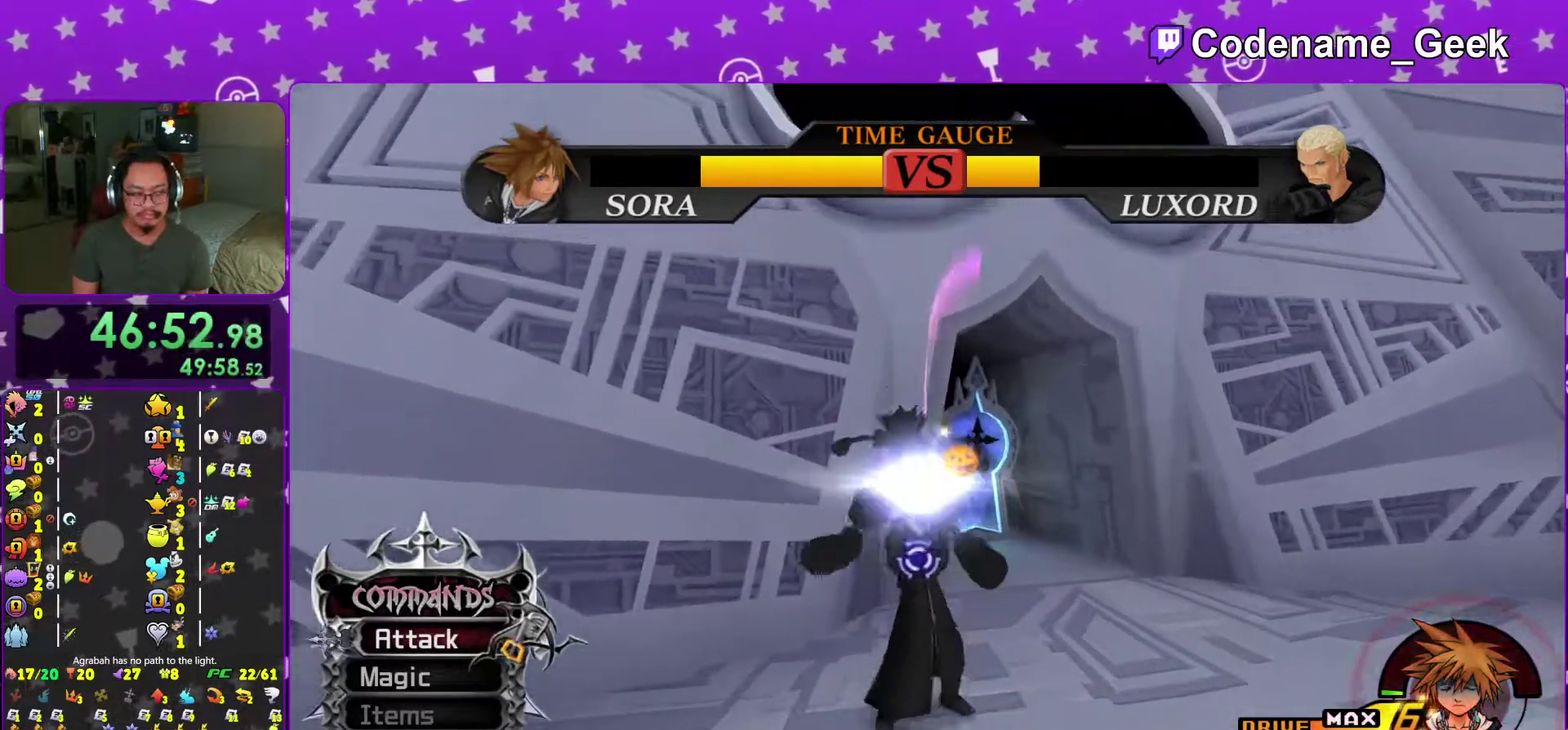
{"dt_ms": 300, "buttons": [], "left_stick": "up-left", "right_stick": "center", "events": [[67, "A", "up"], [150, "A", "down"], [250, "A", "up"]]}
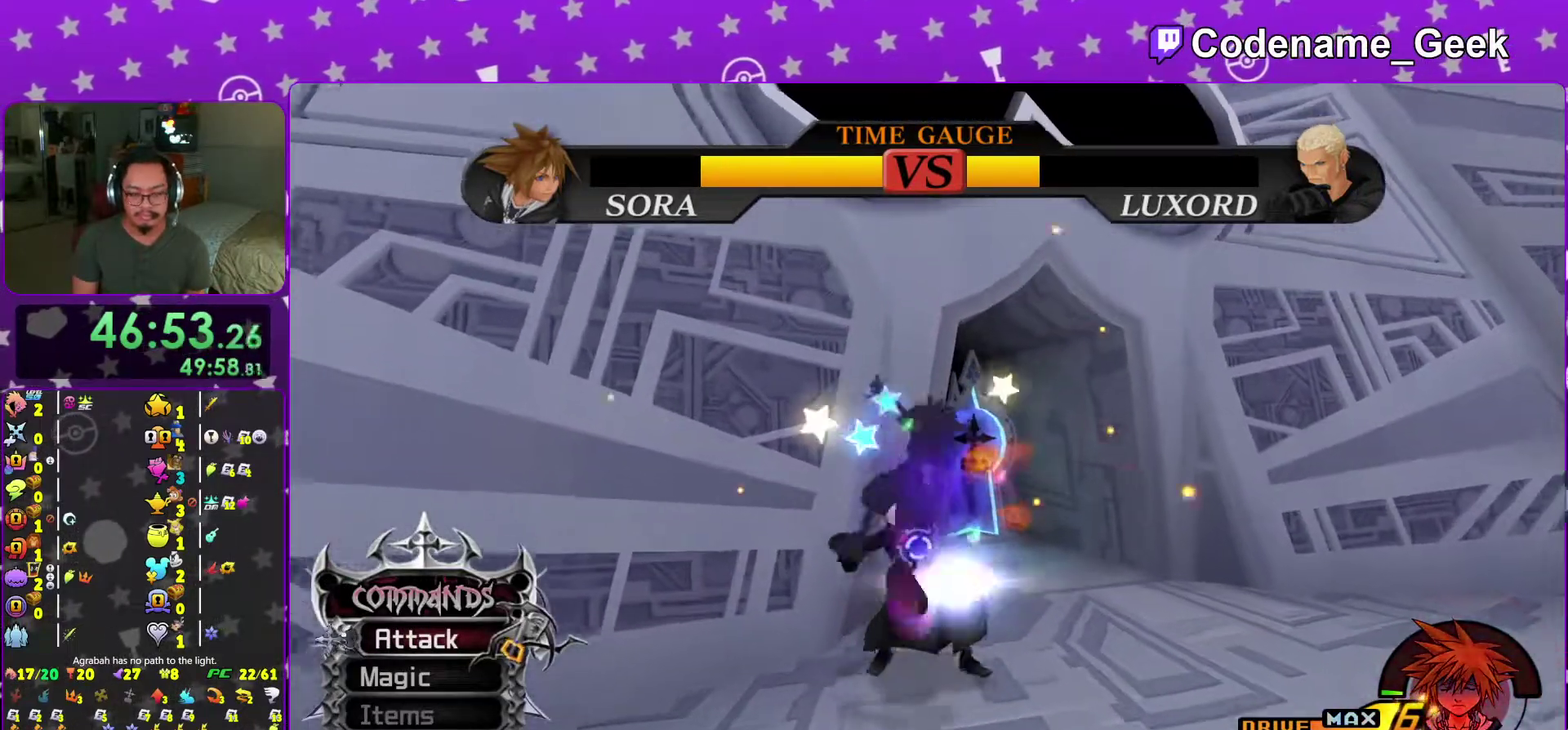
{"dt_ms": 701, "buttons": ["A"], "left_stick": "up-right", "right_stick": "center", "events": [[34, "A", "down"], [134, "left_stick", "up"], [150, "A", "up"], [234, "A", "down"], [301, "left_stick", "up-right"], [367, "A", "up"], [451, "A", "down"], [568, "A", "up"], [684, "A", "down"]]}
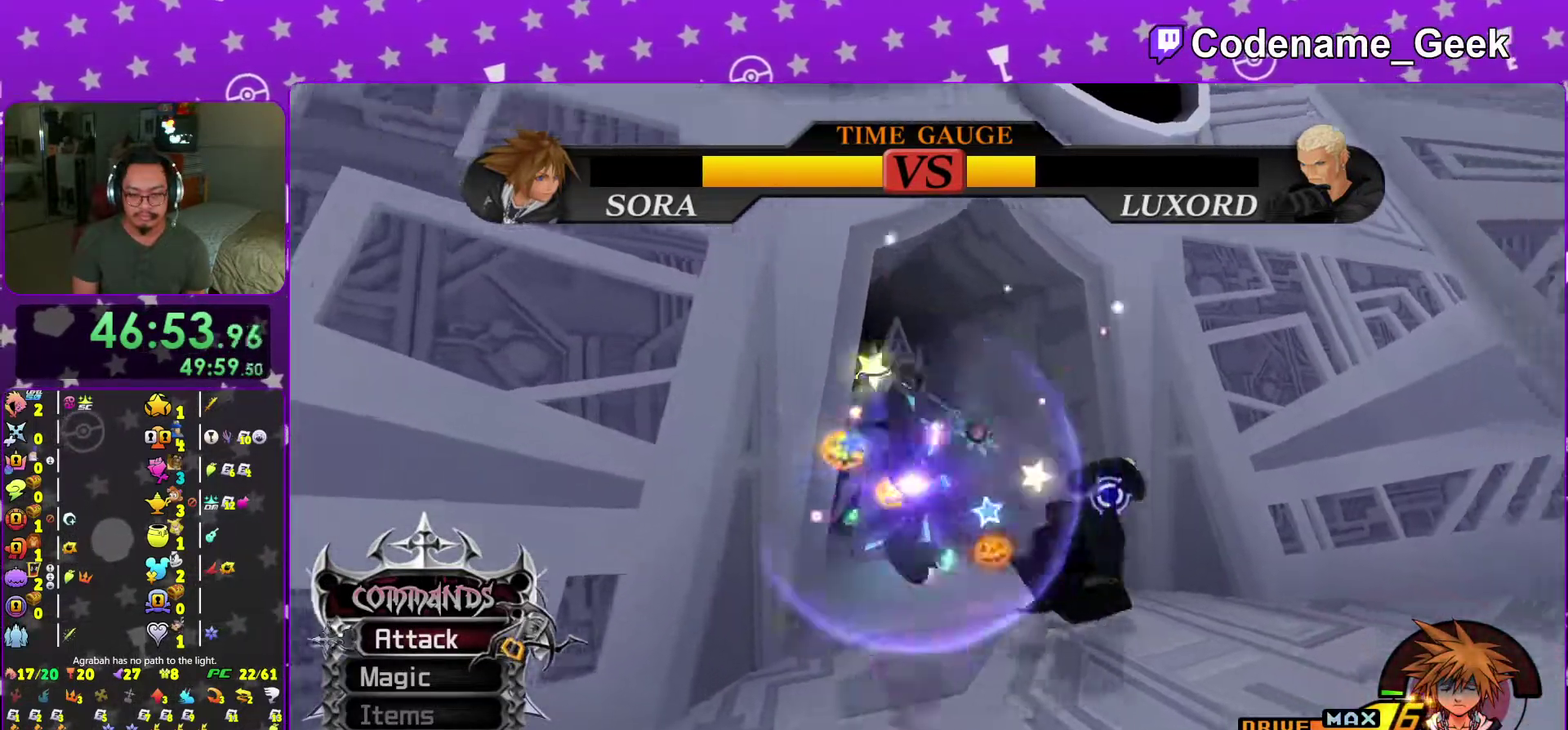
{"dt_ms": 300, "buttons": ["A"], "left_stick": "up-right", "right_stick": "center", "events": [[100, "A", "up"], [184, "A", "down"]]}
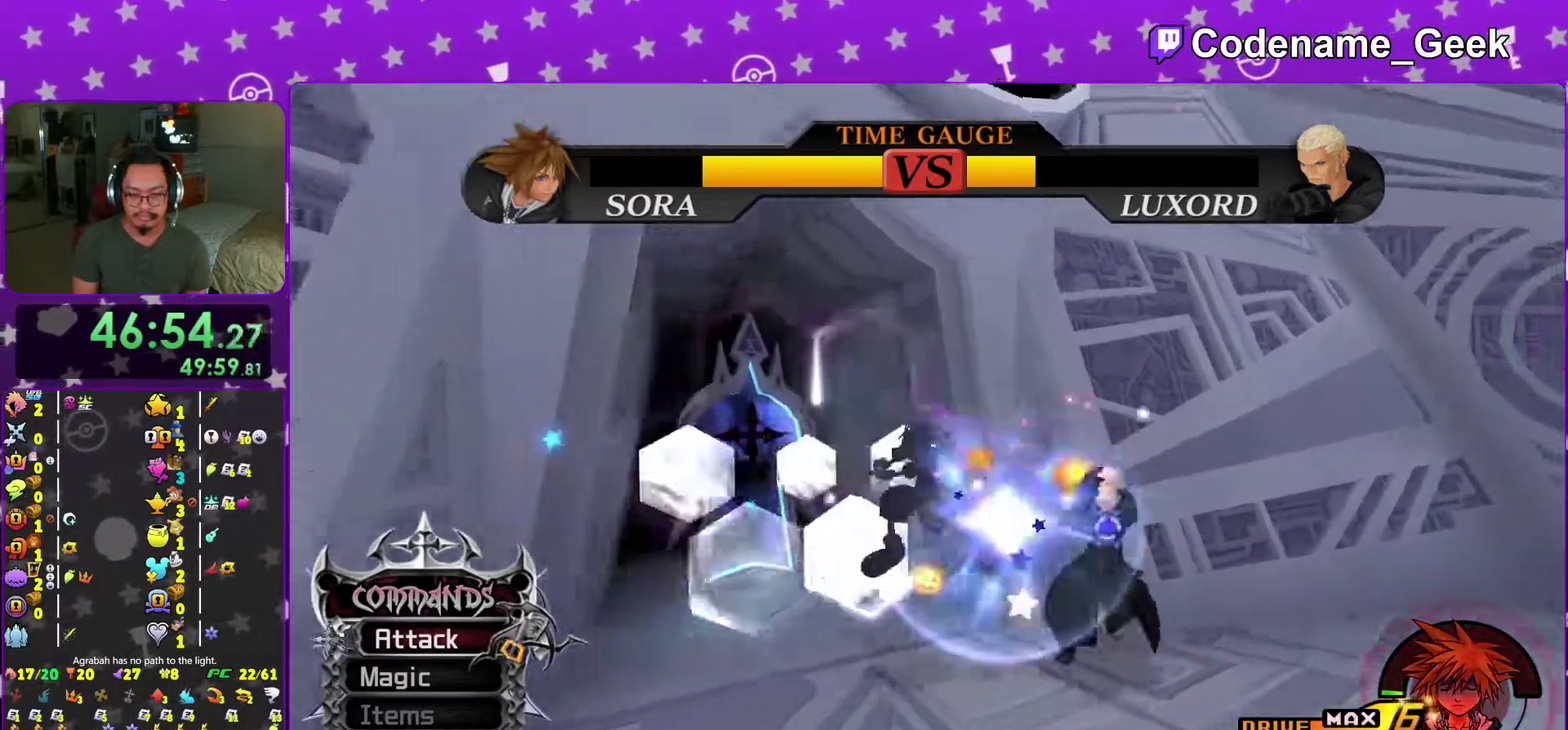
{"dt_ms": 701, "buttons": [], "left_stick": "center", "right_stick": "center", "events": [[50, "A", "up"], [67, "left_stick", "right"], [134, "left_stick", "center"], [417, "A", "down"], [701, "A", "up"]]}
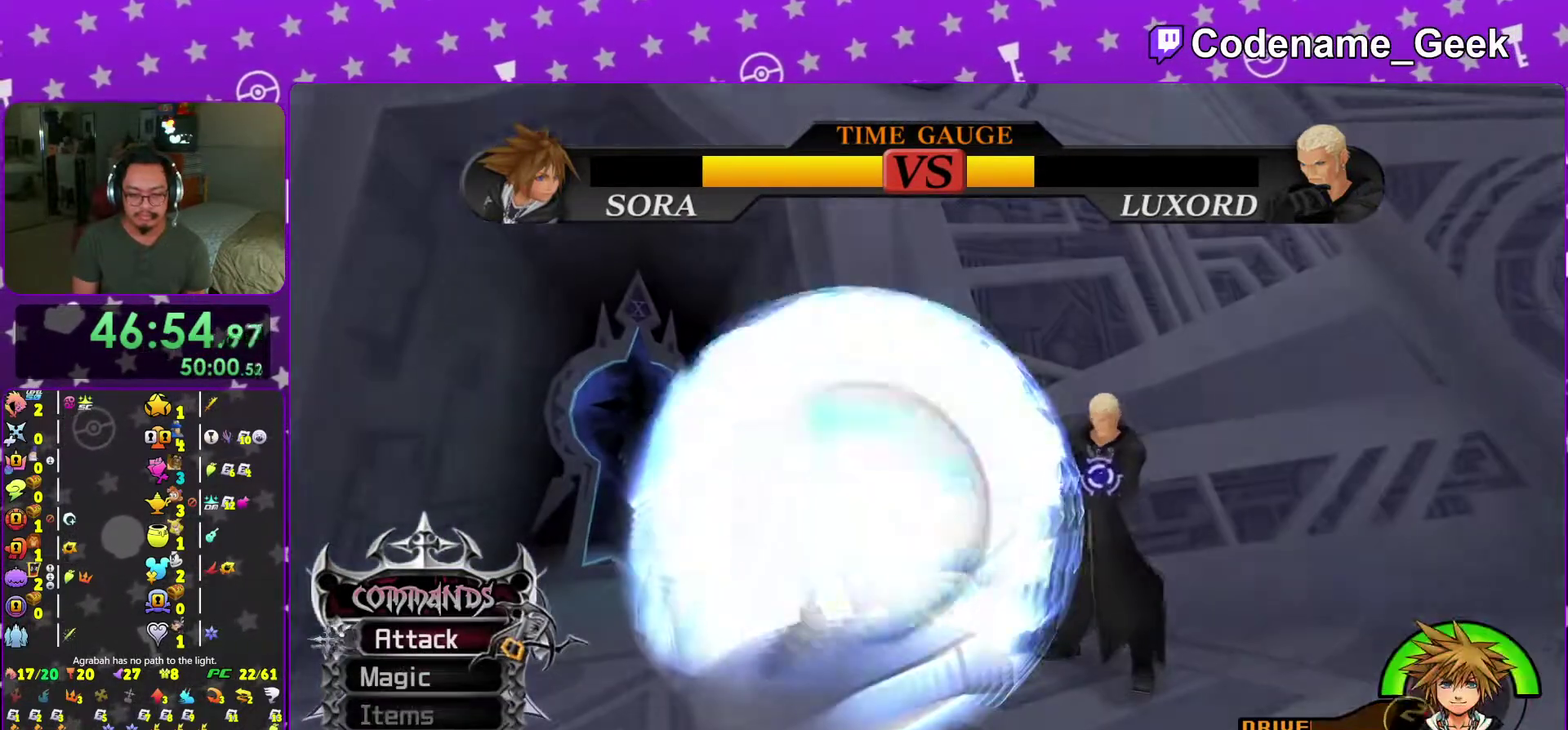
{"dt_ms": 300, "buttons": [], "left_stick": "center", "right_stick": "down", "events": [[200, "right_stick", "down"]]}
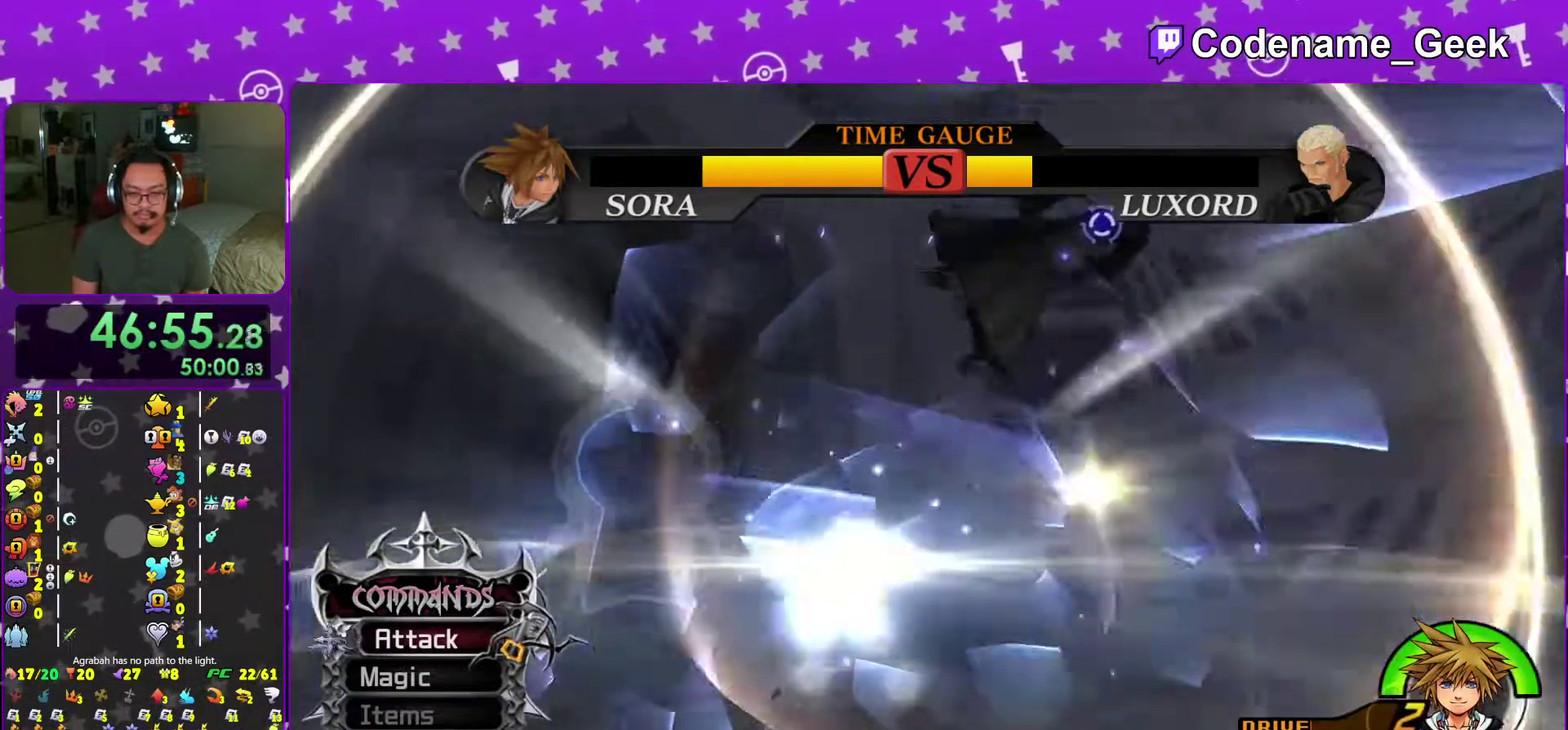
{"dt_ms": 901, "buttons": [], "left_stick": "up-left", "right_stick": "down", "events": [[17, "left_stick", "right"], [67, "right_stick", "center"], [184, "right_stick", "down"], [317, "right_stick", "right"], [367, "right_stick", "down"], [501, "left_stick", "down-right"], [568, "left_stick", "down-left"], [568, "right_stick", "center"], [618, "left_stick", "left"], [734, "right_stick", "down"], [784, "right_stick", "center"], [801, "left_stick", "up-left"], [885, "right_stick", "down"]]}
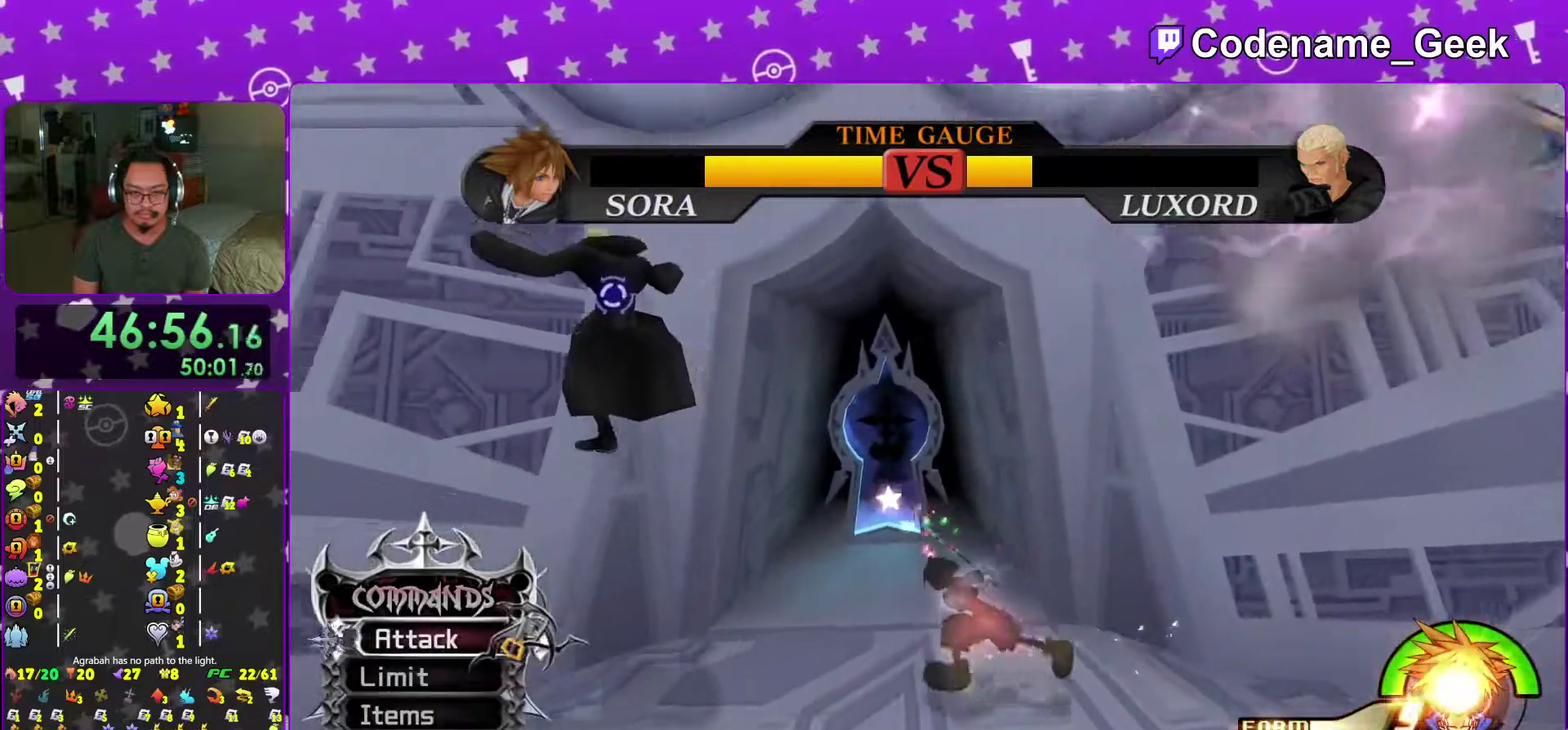
{"dt_ms": 301, "buttons": [], "left_stick": "left", "right_stick": "center", "events": [[167, "left_stick", "left"], [167, "right_stick", "center"]]}
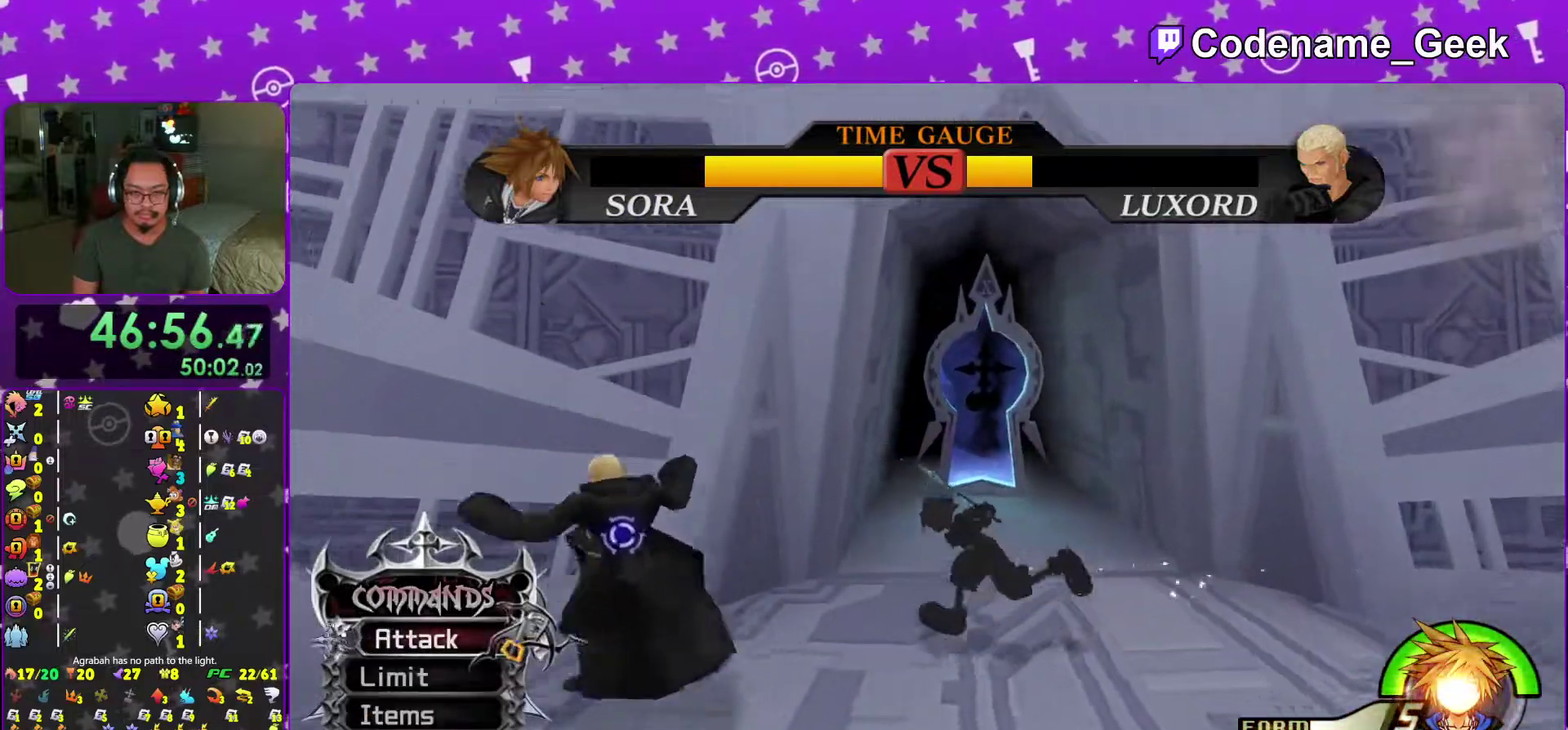
{"dt_ms": 700, "buttons": [], "left_stick": "center", "right_stick": "center"}
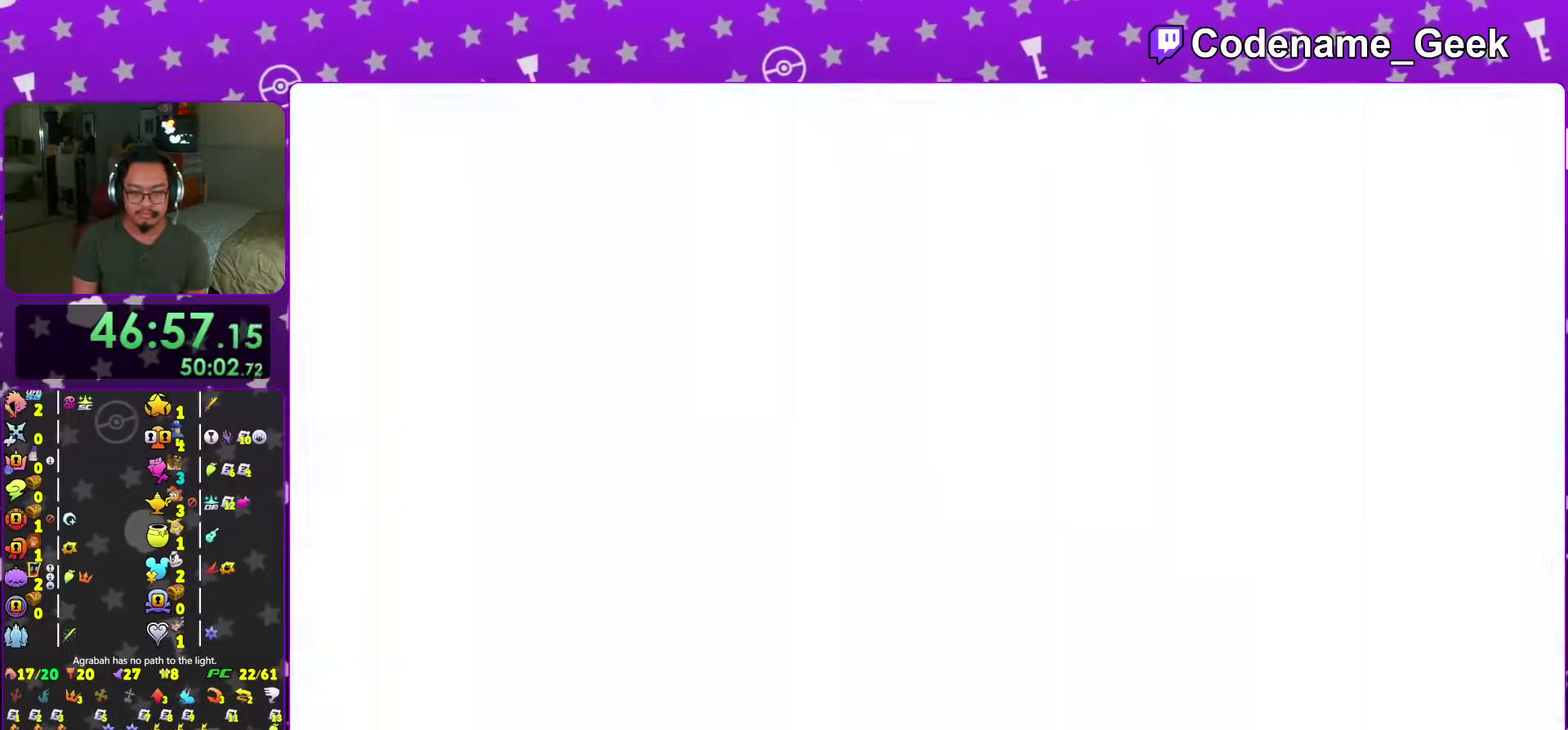
{"dt_ms": 300, "buttons": [], "left_stick": "center", "right_stick": "down"}
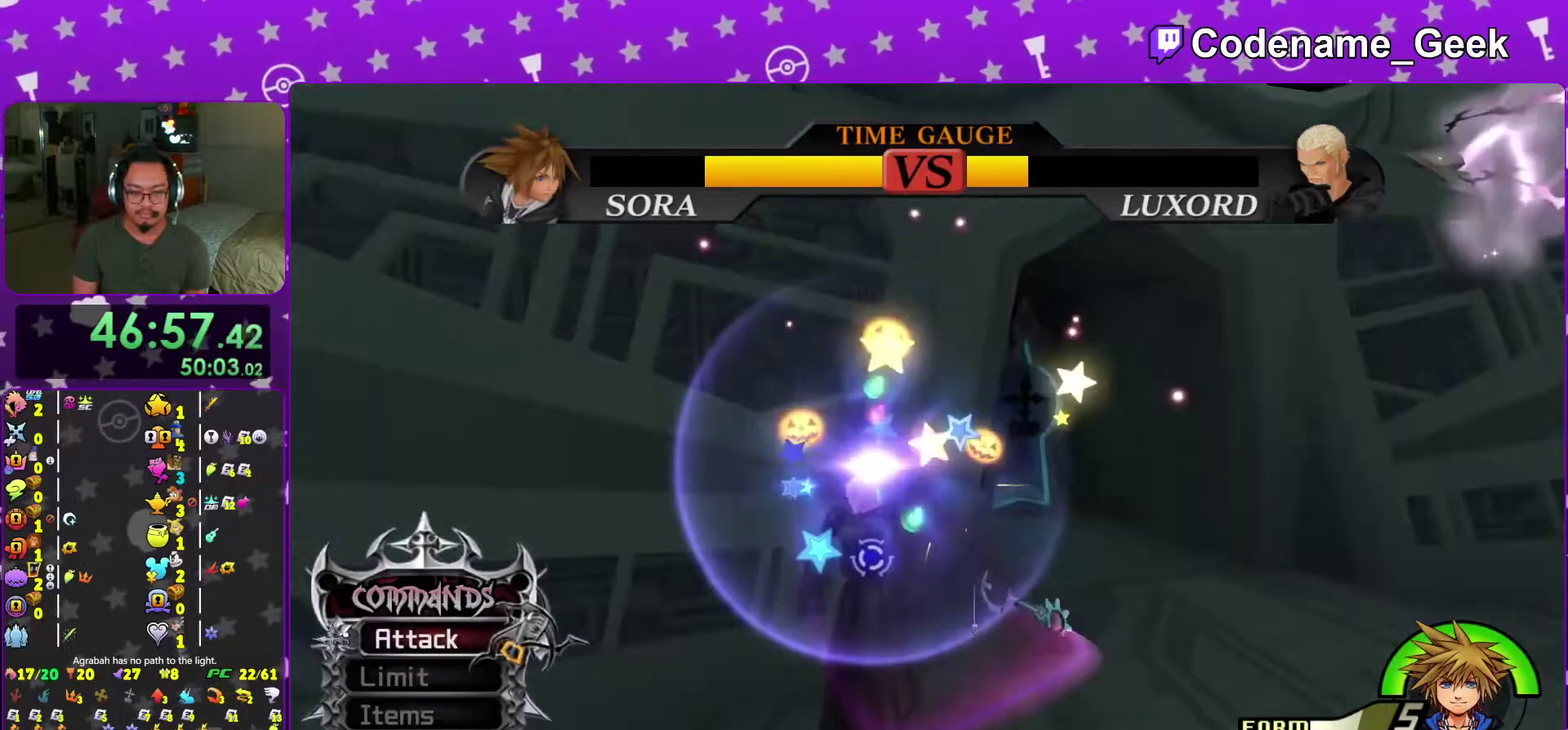
{"dt_ms": 685, "buttons": [], "left_stick": "center", "right_stick": "down", "events": [[117, "right_stick", "center"], [167, "right_stick", "down"], [284, "right_stick", "center"], [351, "right_stick", "down"]]}
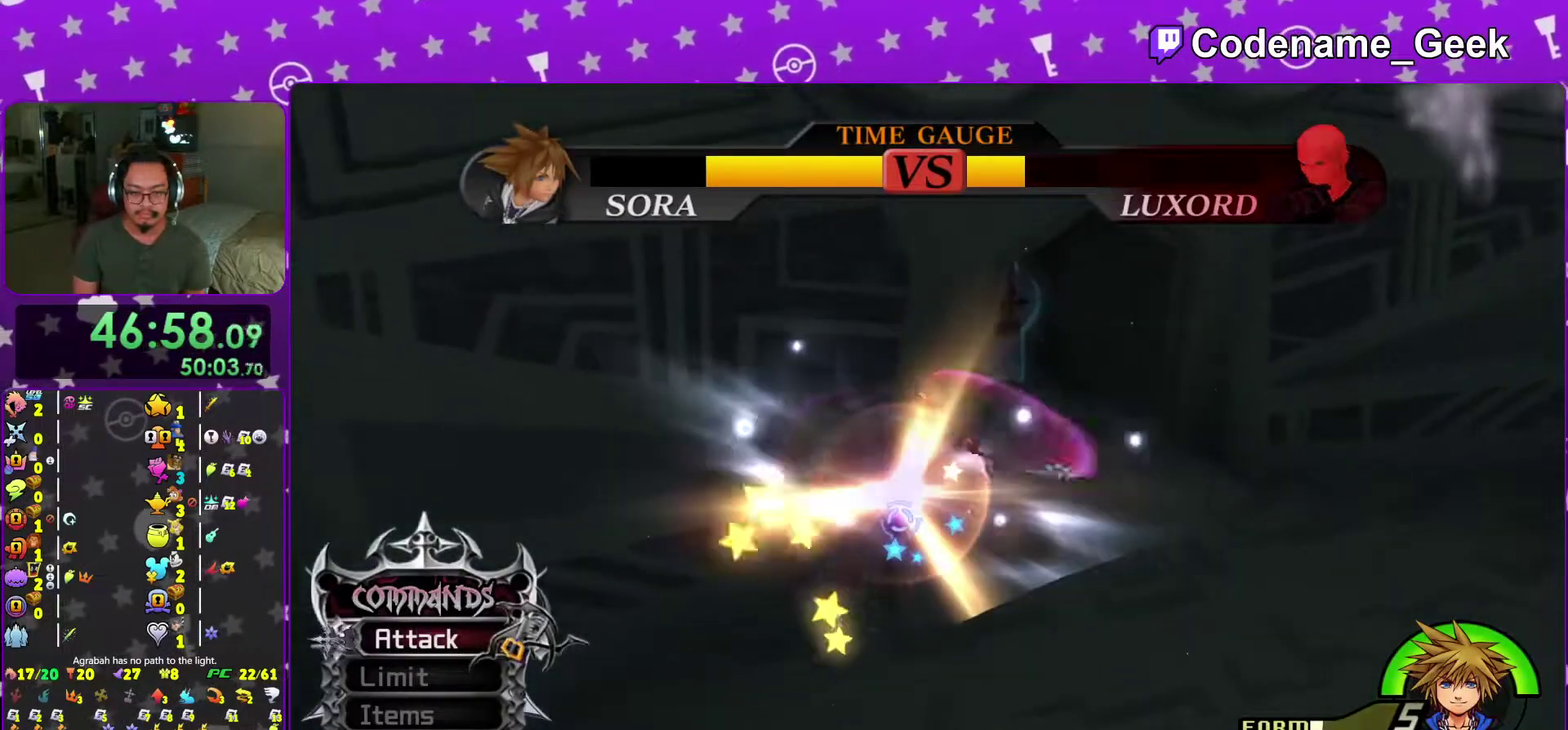
{"dt_ms": 300, "buttons": [], "left_stick": "center", "right_stick": "down", "events": [[16, "right_stick", "center"], [100, "right_stick", "down"], [216, "right_stick", "center"], [283, "right_stick", "down"]]}
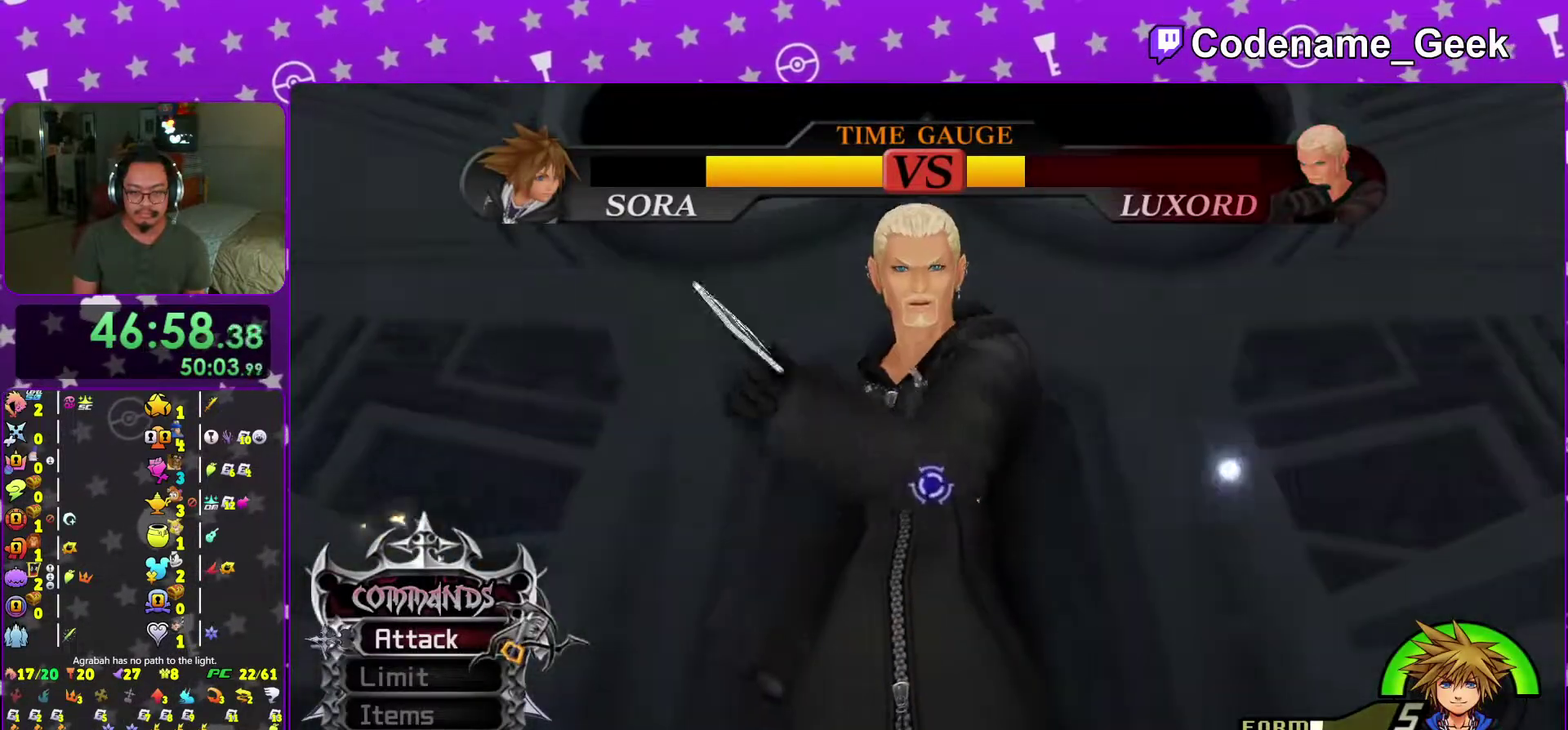
{"dt_ms": 701, "buttons": [], "left_stick": "center", "right_stick": "center", "events": [[117, "right_stick", "center"], [200, "right_stick", "down"], [350, "right_stick", "center"], [417, "right_stick", "down"], [517, "right_stick", "center"]]}
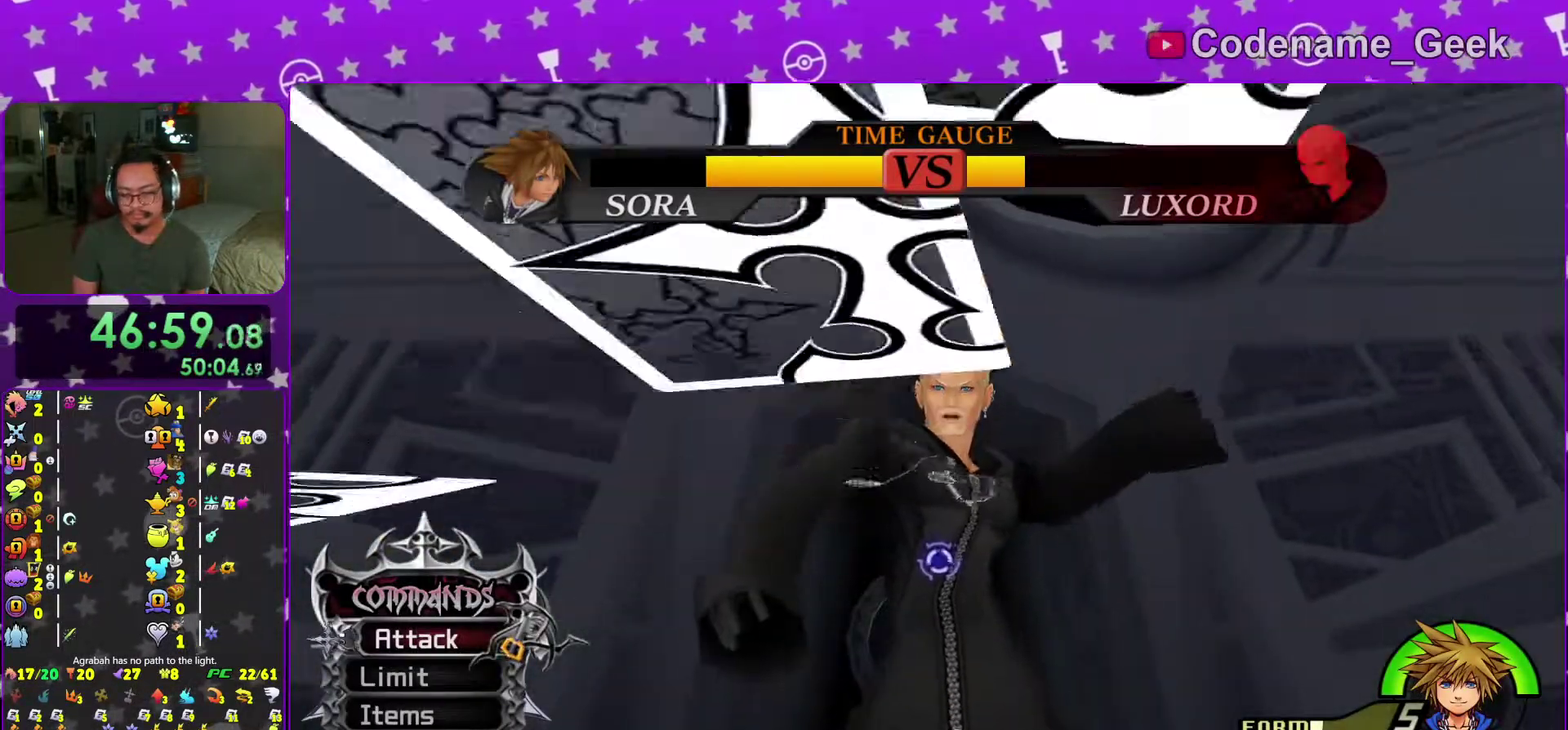
{"dt_ms": 300, "buttons": [], "left_stick": "center", "right_stick": "center", "events": []}
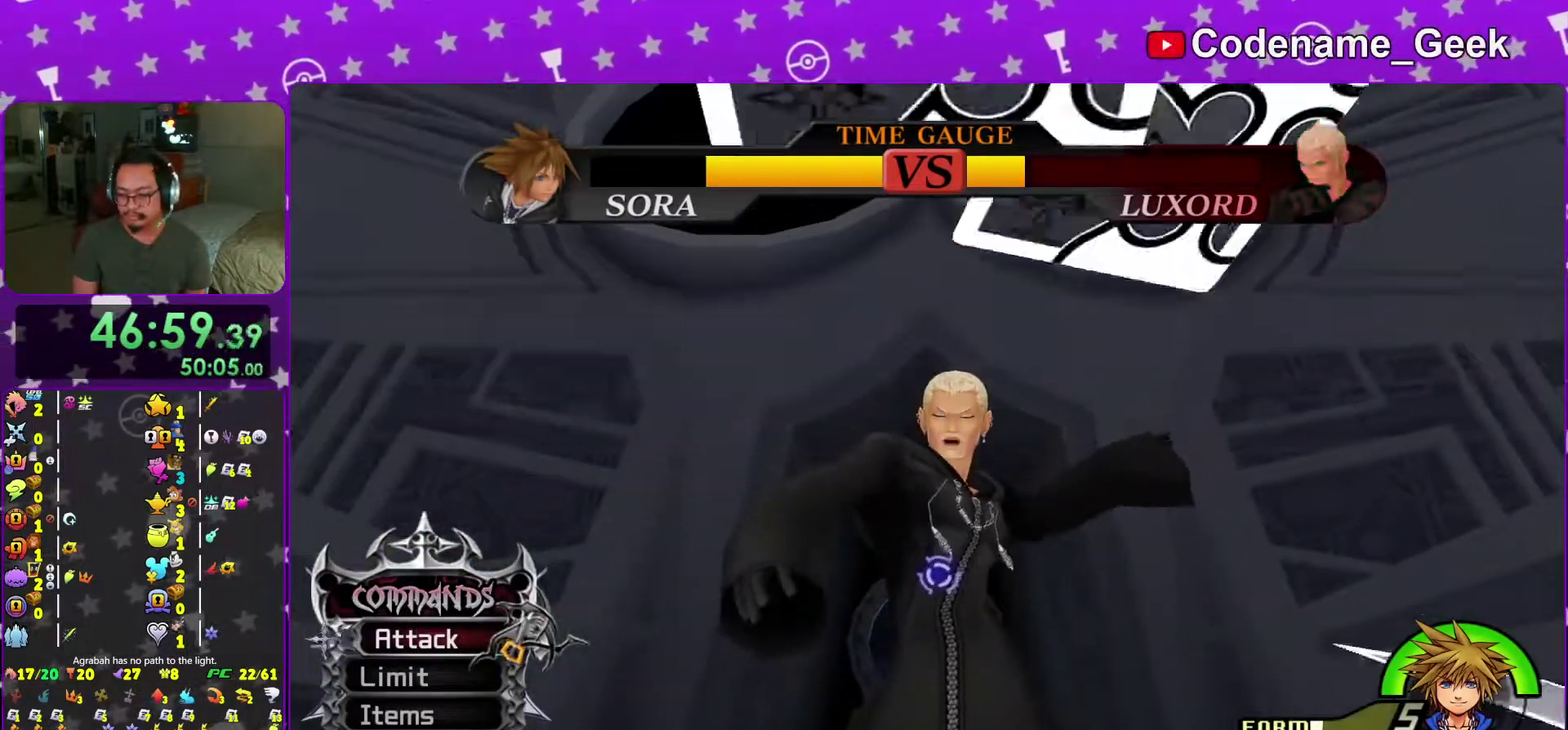
{"dt_ms": 701, "buttons": [], "left_stick": "center", "right_stick": "center", "events": []}
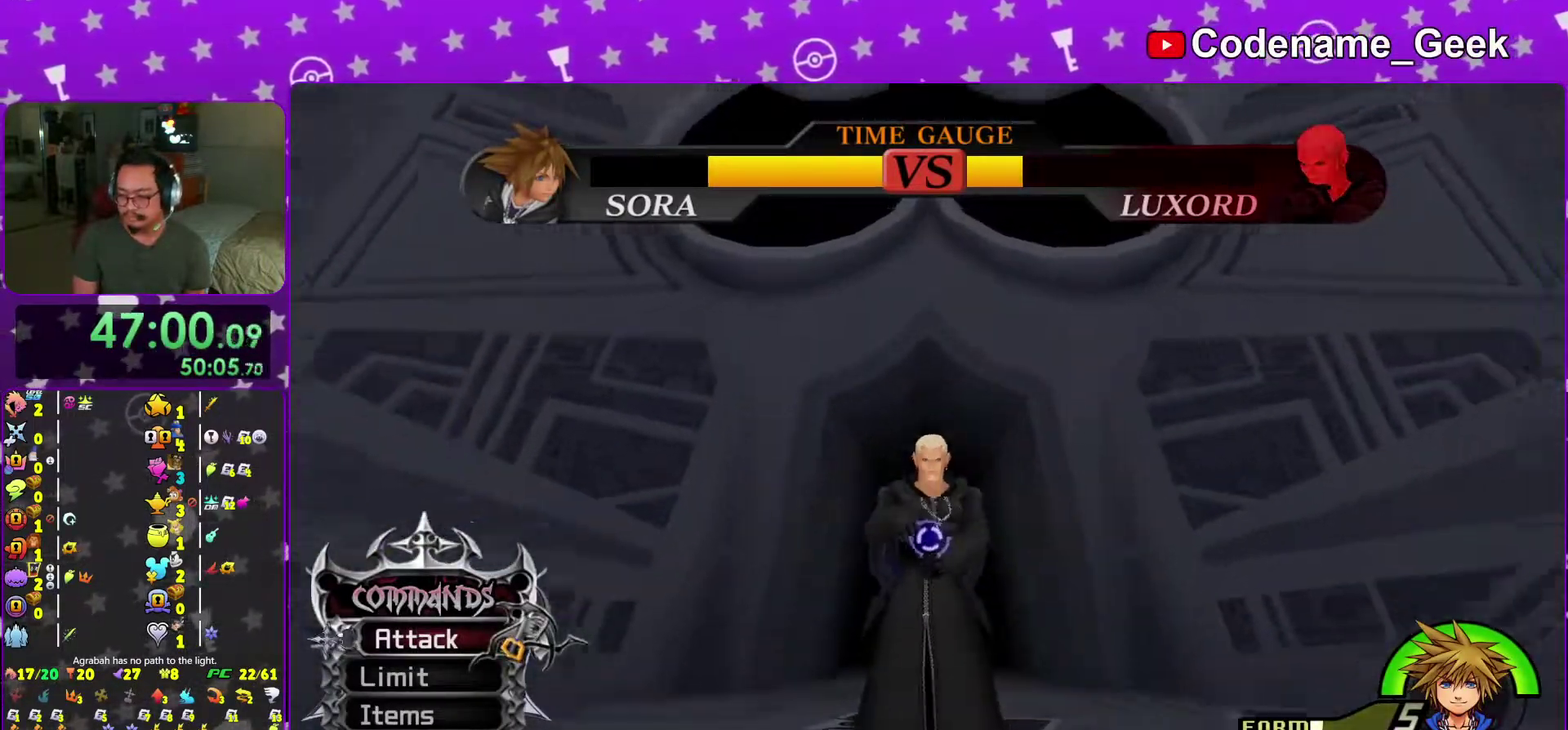
{"dt_ms": 300, "buttons": [], "left_stick": "center", "right_stick": "center"}
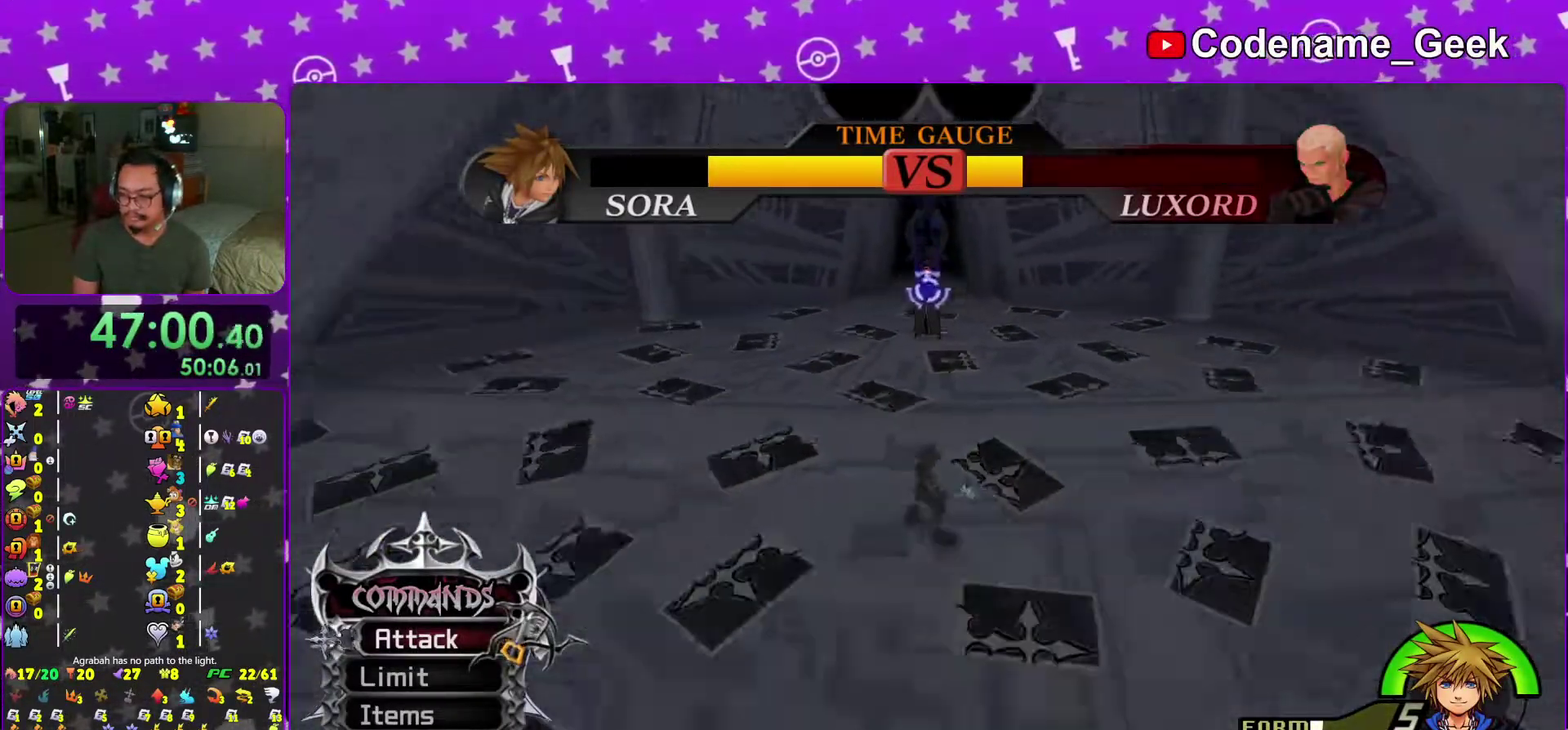
{"dt_ms": 600, "buttons": [], "left_stick": "center", "right_stick": "center"}
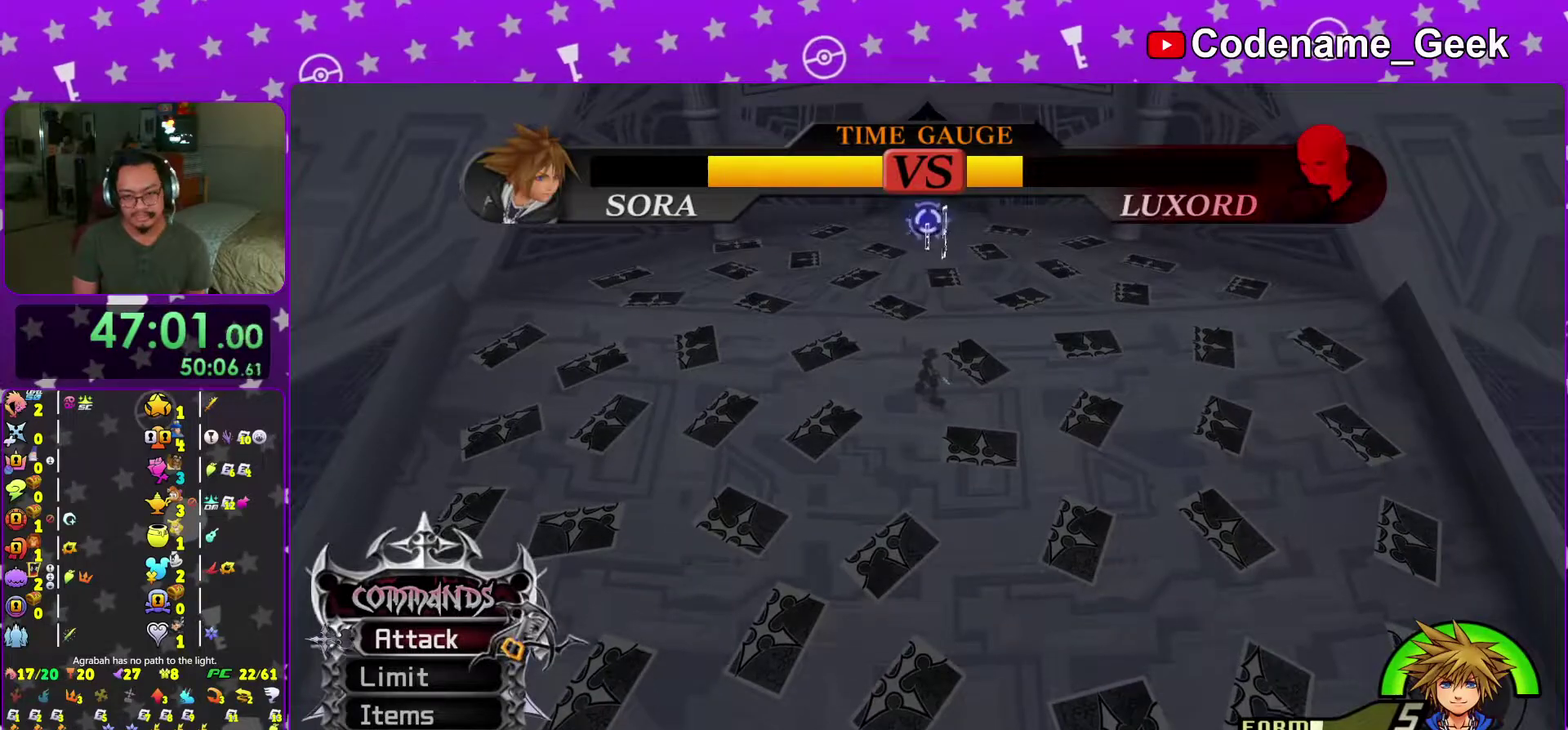
{"dt_ms": 401, "buttons": [], "left_stick": "center", "right_stick": "center", "events": []}
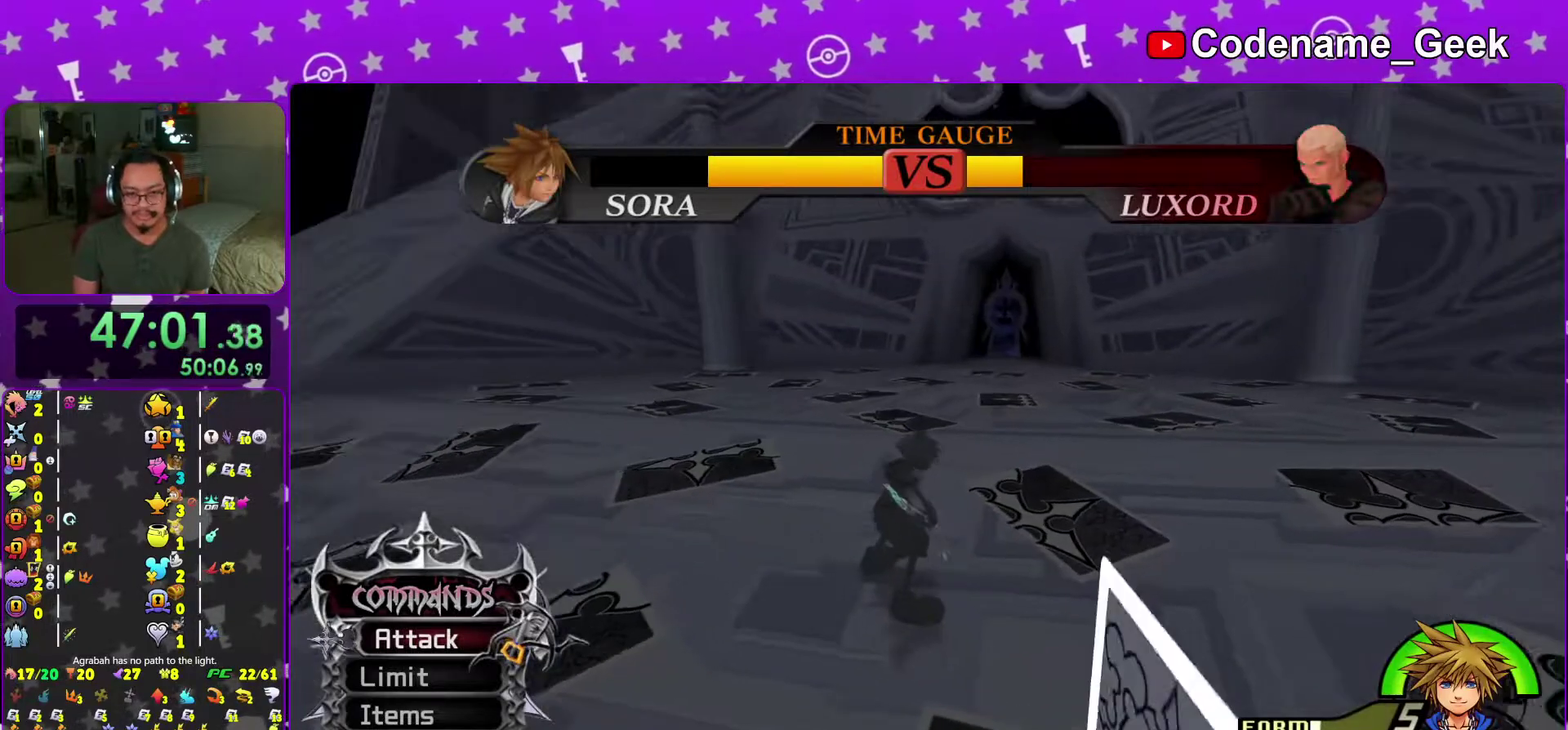
{"dt_ms": 600, "buttons": ["Y"], "left_stick": "center", "right_stick": "center", "events": [[550, "Y", "down"]]}
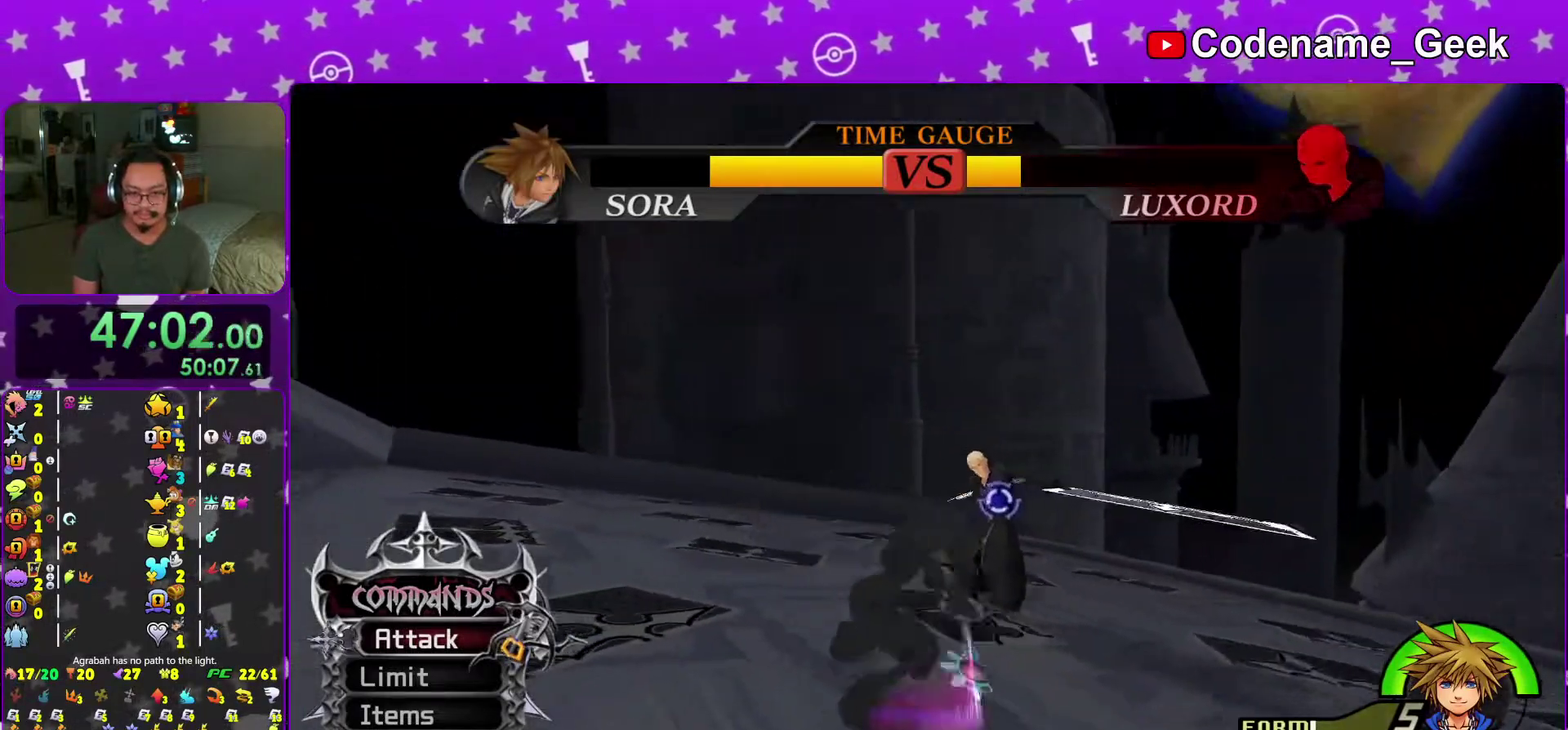
{"dt_ms": 401, "buttons": ["Y"], "left_stick": "center", "right_stick": "down", "events": [[50, "right_stick", "down"], [67, "Y", "up"], [134, "Y", "down"], [267, "Y", "up"], [367, "Y", "down"]]}